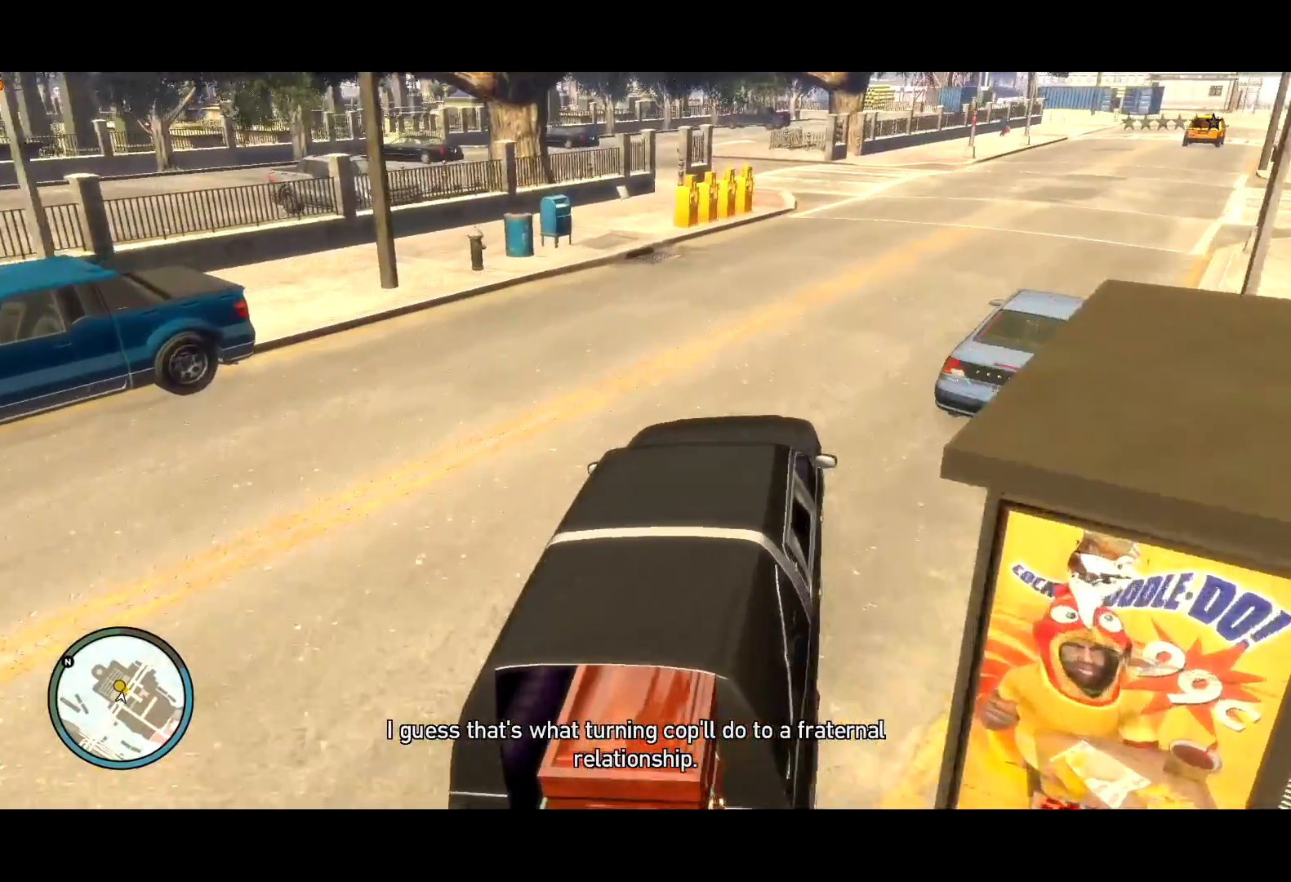
Gameplay with keyboard and mouse; each line is a JSON object with the keys and mouse buttons held at the frame after it. "events" lists presses ("down") and releases ("up") of "a", "c", "ctrl", "d", "down", "e", "escape", "f", "f2", "g", "lock", "q", "r", "return", "s", "shift", "space", "t", "up", "v", "w", "mouse_left", "mouse_right", "mouse_wheel_up" and "mouse_wheel_down" between this image and that frame as [ms after this image, input, new state], when the widget could be followed in between. "mouse_left", "mouse_right", "mouse_wheel_up", "mouse_wheel_down" = the "left", "right", "wheel_up", "wheel_down" buttons of the "mouse" list. No other keys are recorded. Mouse movement is not recorded. Key names are as the overlay labels them; some are game actions (e.g. jump) rather than physical keys.
{"keys": ["a", "w"], "mouse": [], "events": [[34, "w", "down"], [167, "d", "up"], [217, "a", "down"], [350, "w", "up"], [450, "w", "down"]]}
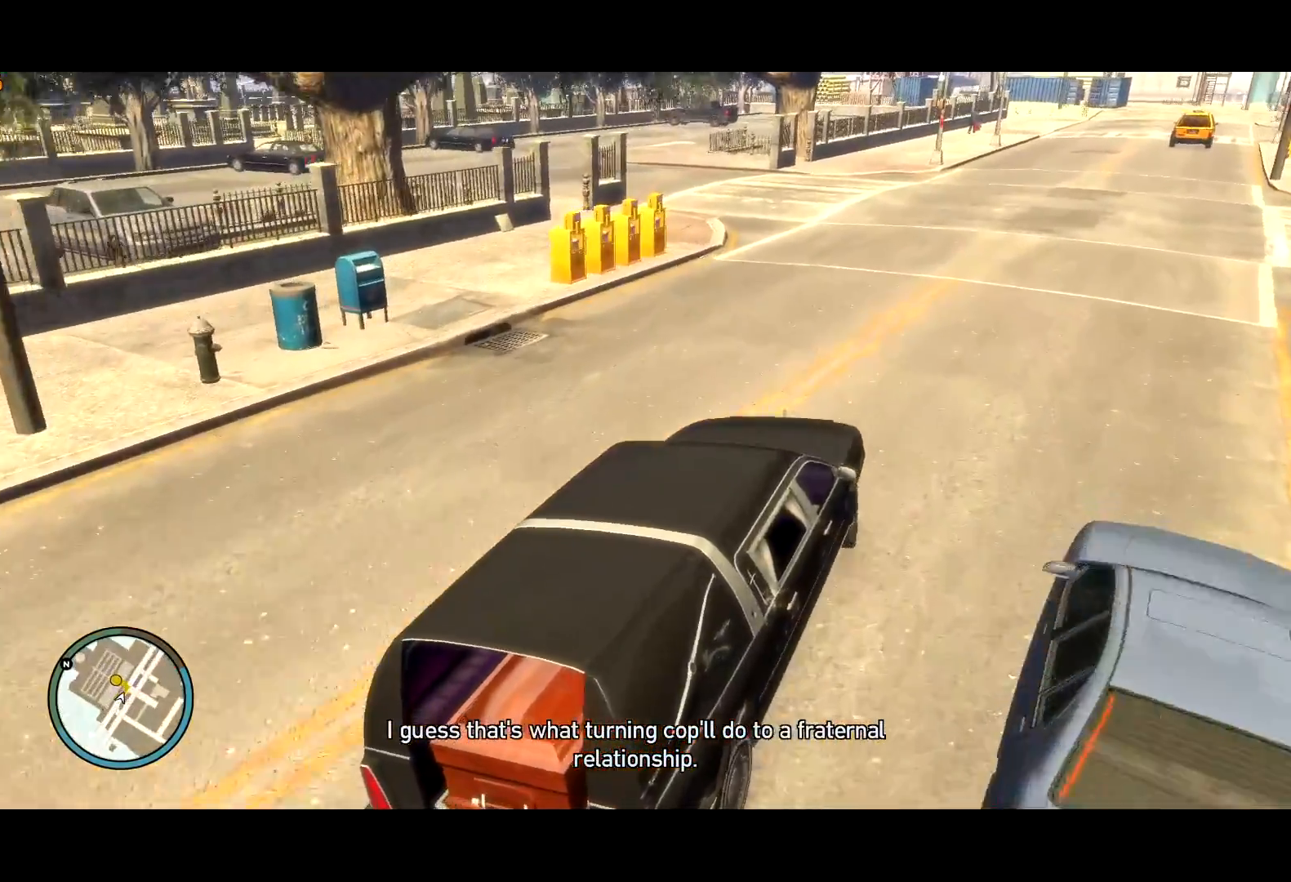
{"keys": ["a"], "mouse": [], "events": [[334, "w", "up"]]}
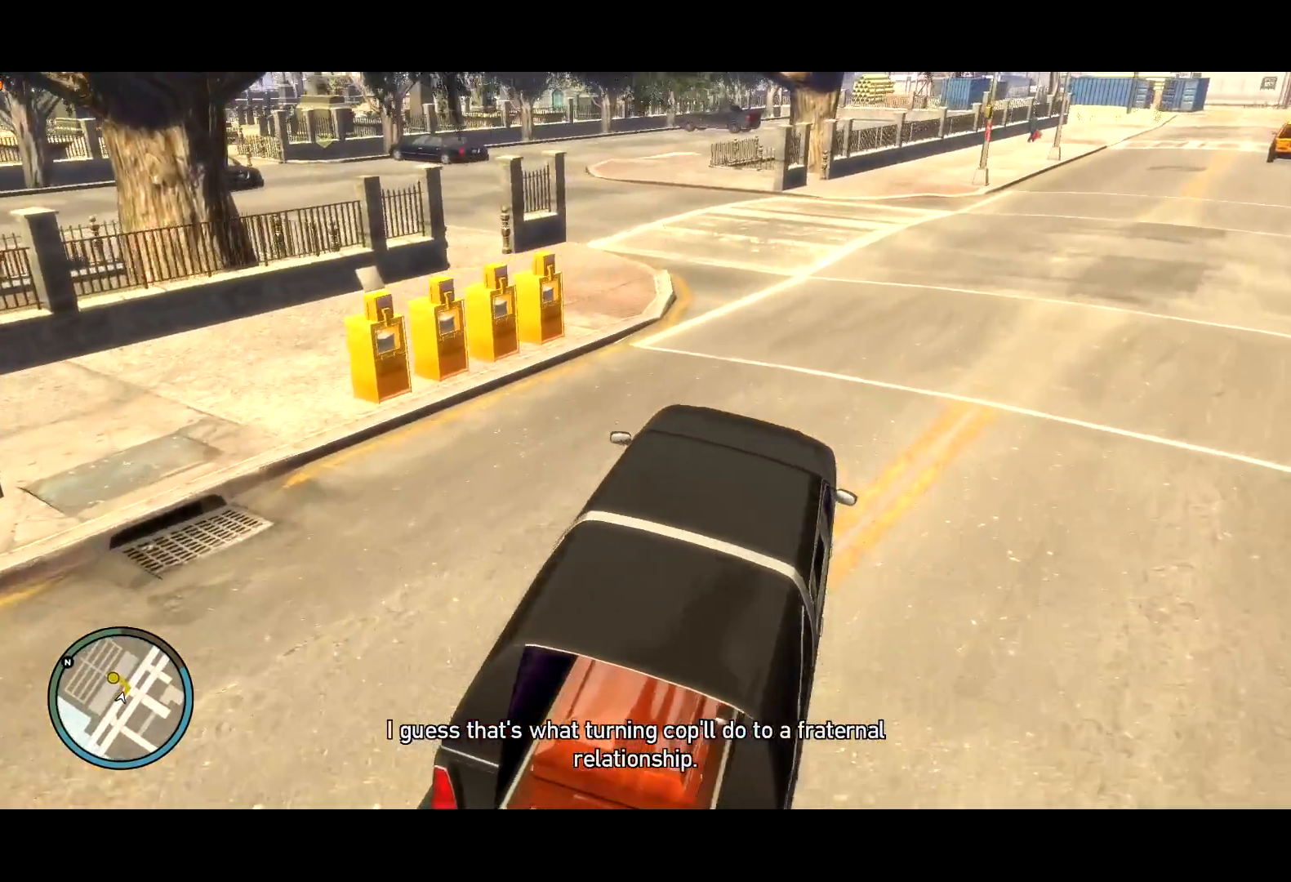
{"keys": ["a"], "mouse": [], "events": [[384, "w", "down"], [484, "w", "up"]]}
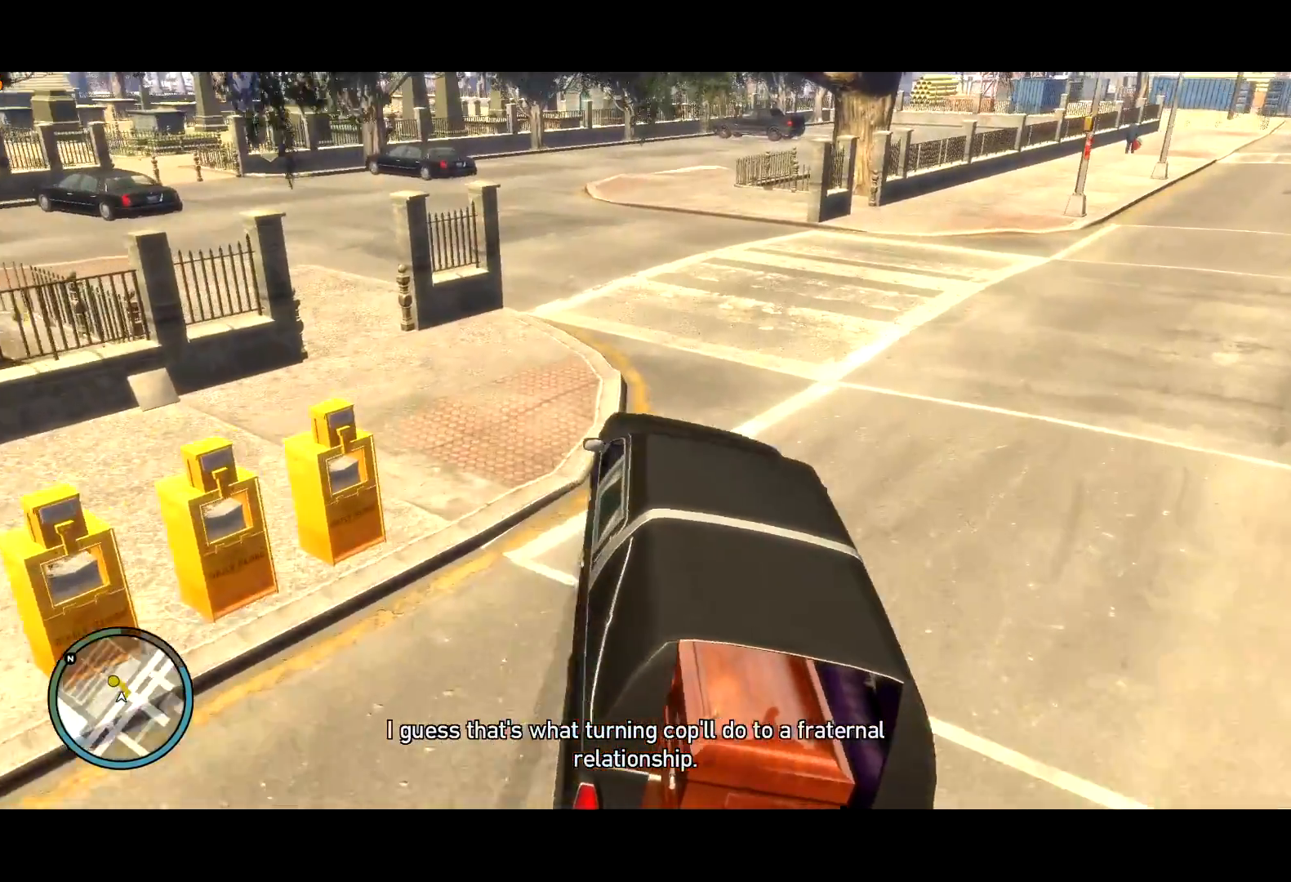
{"keys": ["a", "lock", "w"], "mouse": [], "events": [[334, "w", "down"], [500, "lock", "down"]]}
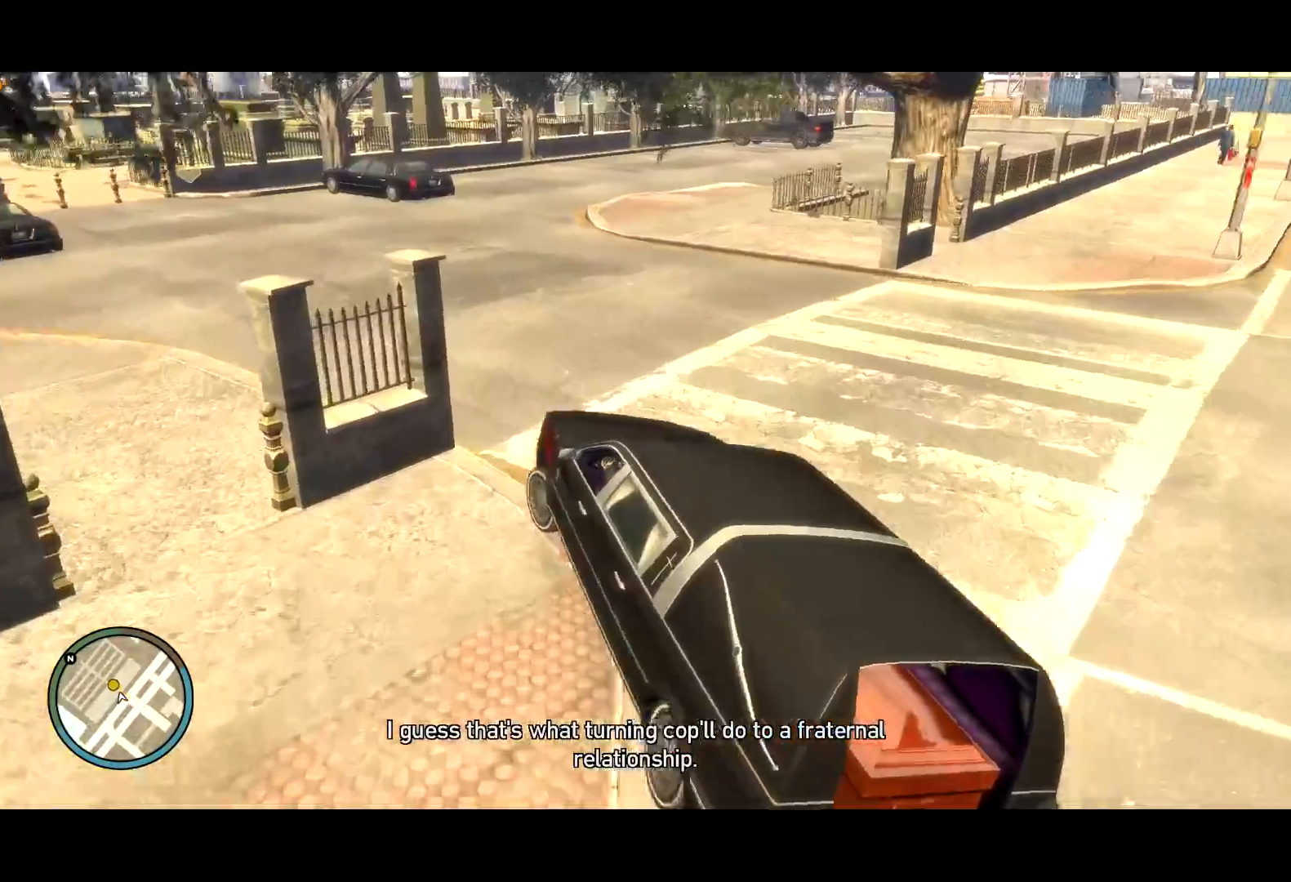
{"keys": ["w"], "mouse": [], "events": [[100, "lock", "up"], [234, "a", "up"], [284, "a", "down"], [367, "a", "up"]]}
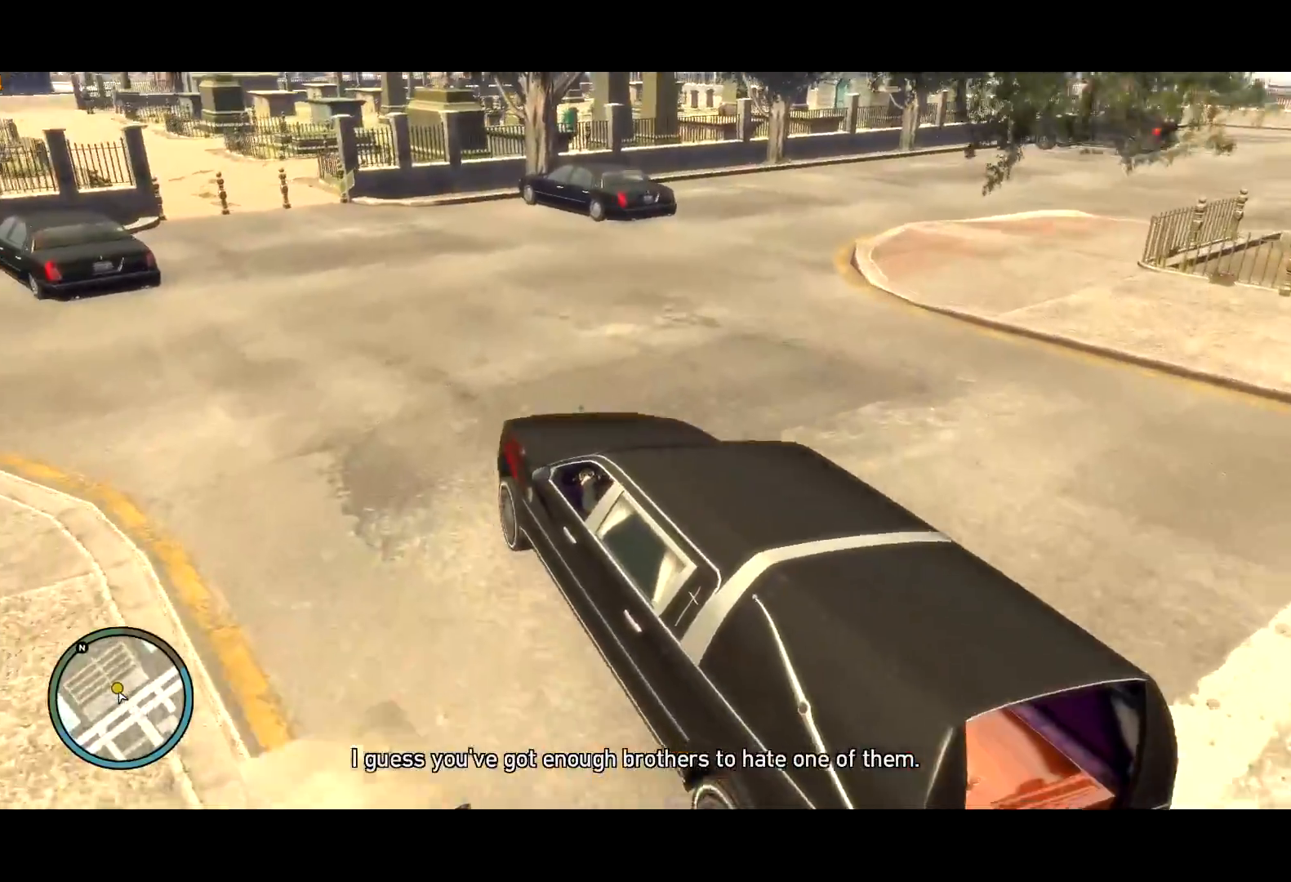
{"keys": ["w"], "mouse": [], "events": [[300, "a", "down"], [484, "a", "up"]]}
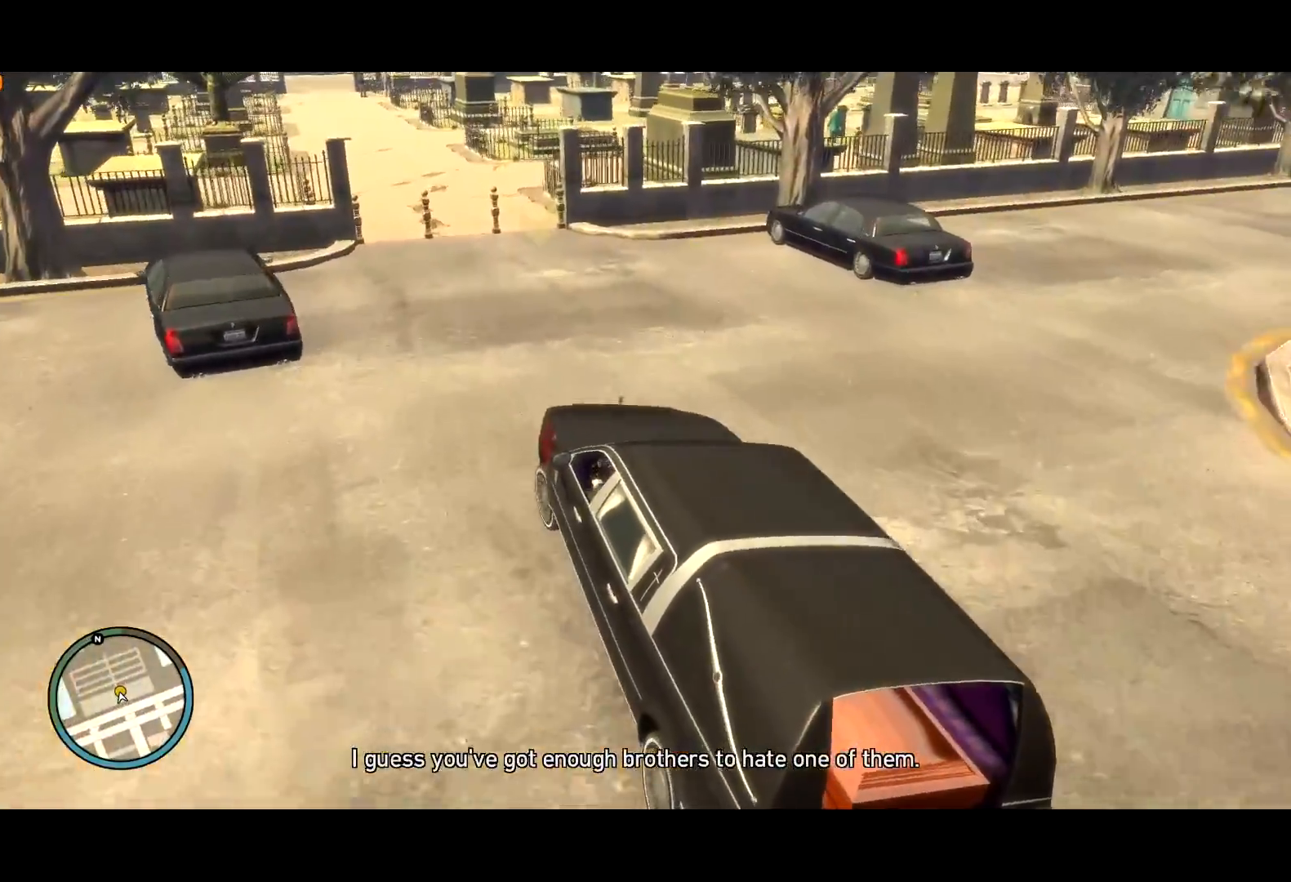
{"keys": ["return", "w"], "mouse": [], "events": [[317, "return", "down"], [434, "return", "up"], [500, "return", "down"]]}
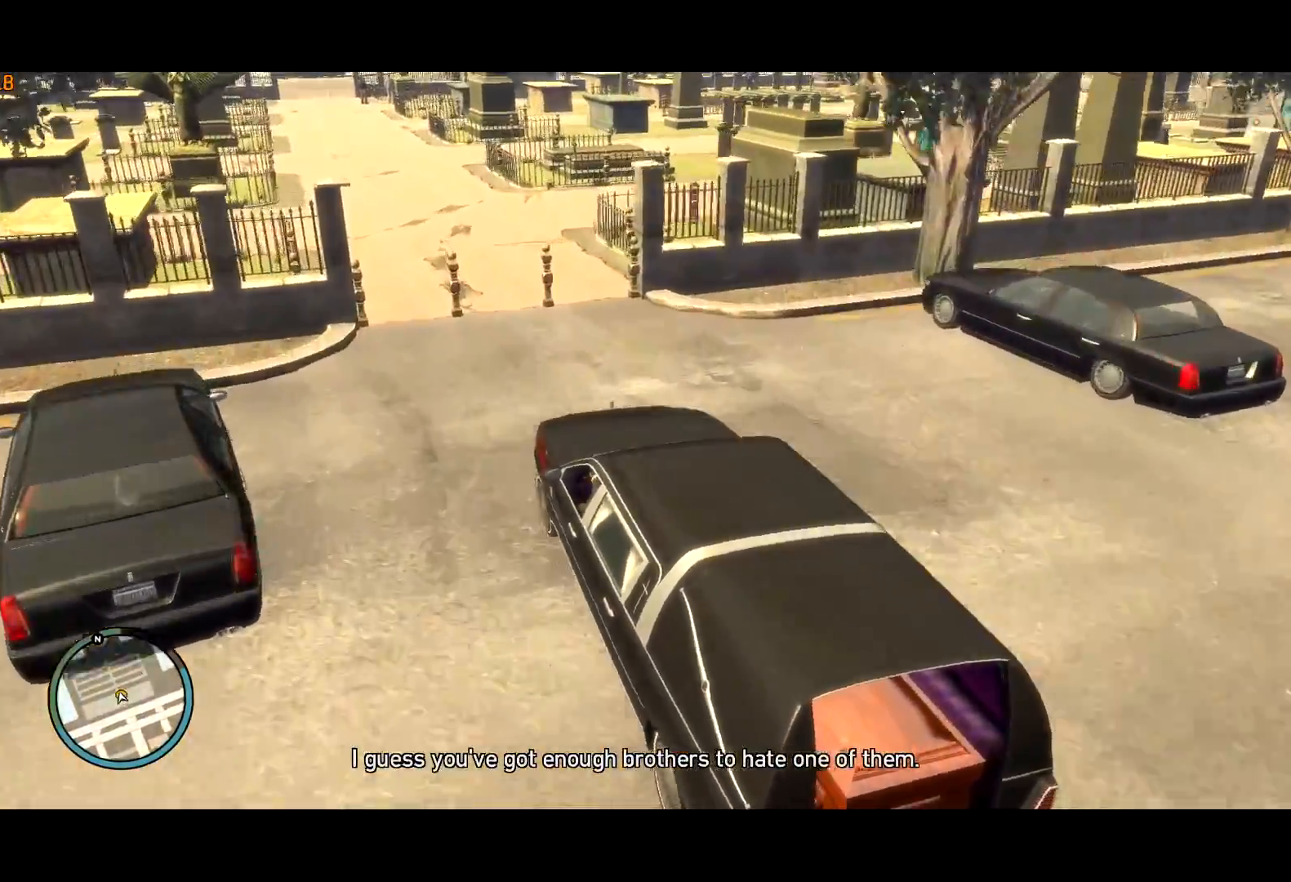
{"keys": ["w"], "mouse": [], "events": [[50, "return", "up"], [134, "return", "down"], [184, "return", "up"], [234, "return", "down"], [334, "return", "up"], [367, "return", "down"], [417, "return", "up"]]}
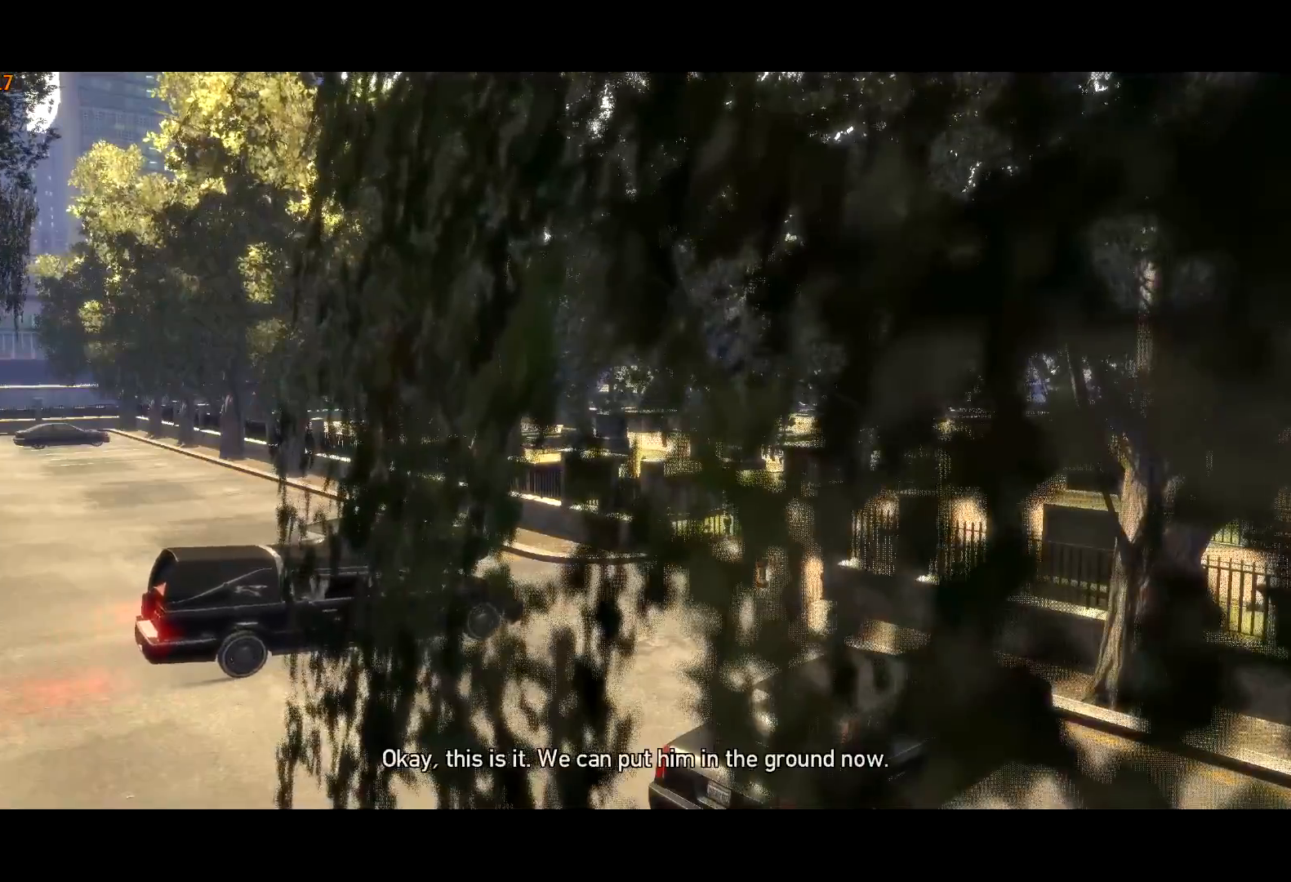
{"keys": ["w"], "mouse": [], "events": [[17, "return", "down"], [67, "return", "up"], [117, "return", "down"], [200, "return", "up"], [250, "return", "down"], [350, "return", "up"], [384, "return", "down"], [484, "return", "up"]]}
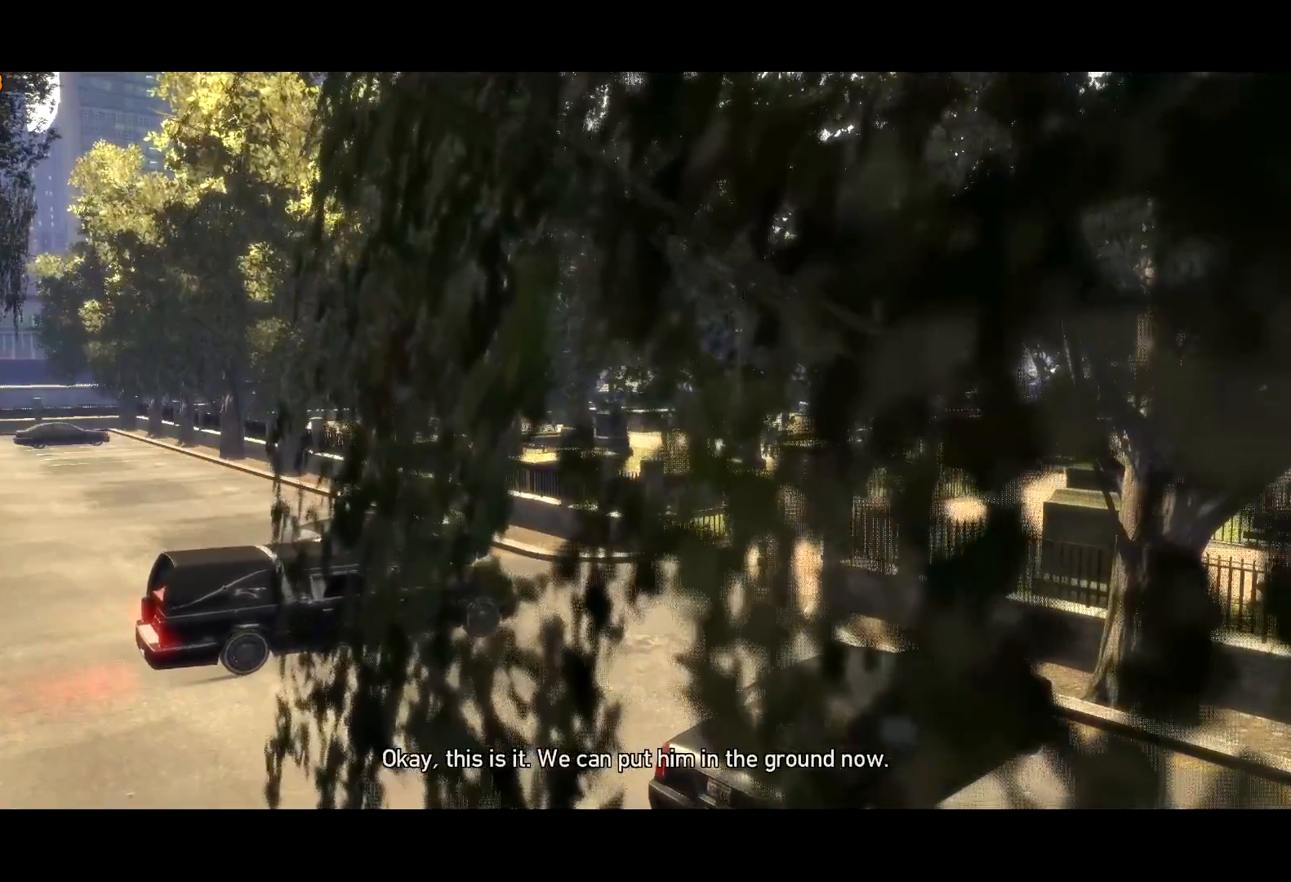
{"keys": ["w"], "mouse": [], "events": [[34, "return", "down"], [84, "return", "up"], [167, "return", "down"], [217, "return", "up"], [267, "return", "down"], [350, "return", "up"], [400, "return", "down"], [500, "return", "up"]]}
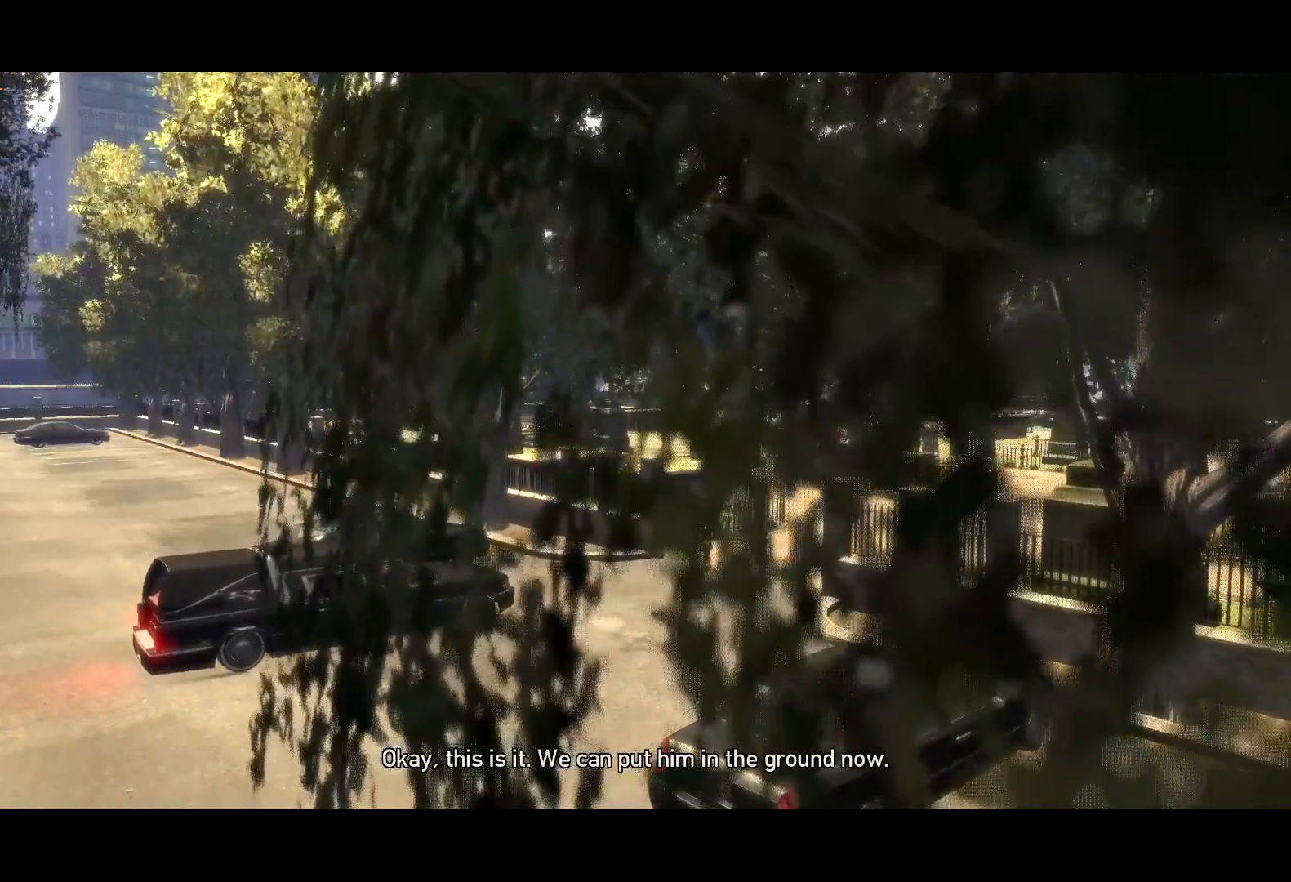
{"keys": ["return", "w"], "mouse": [], "events": [[50, "return", "down"], [117, "return", "up"], [167, "return", "down"], [284, "return", "up"], [334, "return", "down"], [400, "return", "up"], [467, "return", "down"]]}
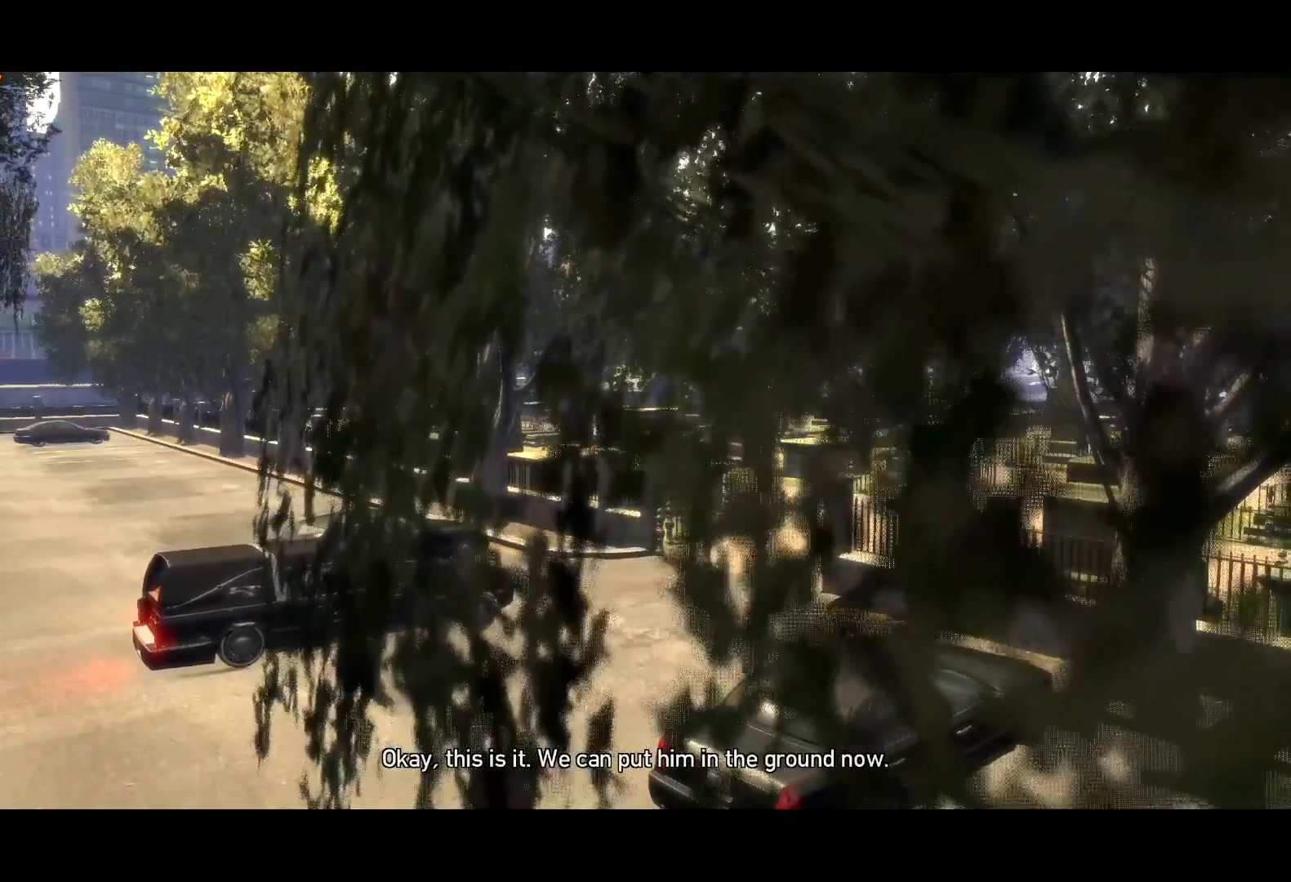
{"keys": ["return", "w"], "mouse": [], "events": [[67, "return", "up"], [100, "return", "down"], [150, "return", "up"], [250, "return", "down"], [300, "return", "up"], [350, "return", "down"], [434, "return", "up"], [484, "return", "down"]]}
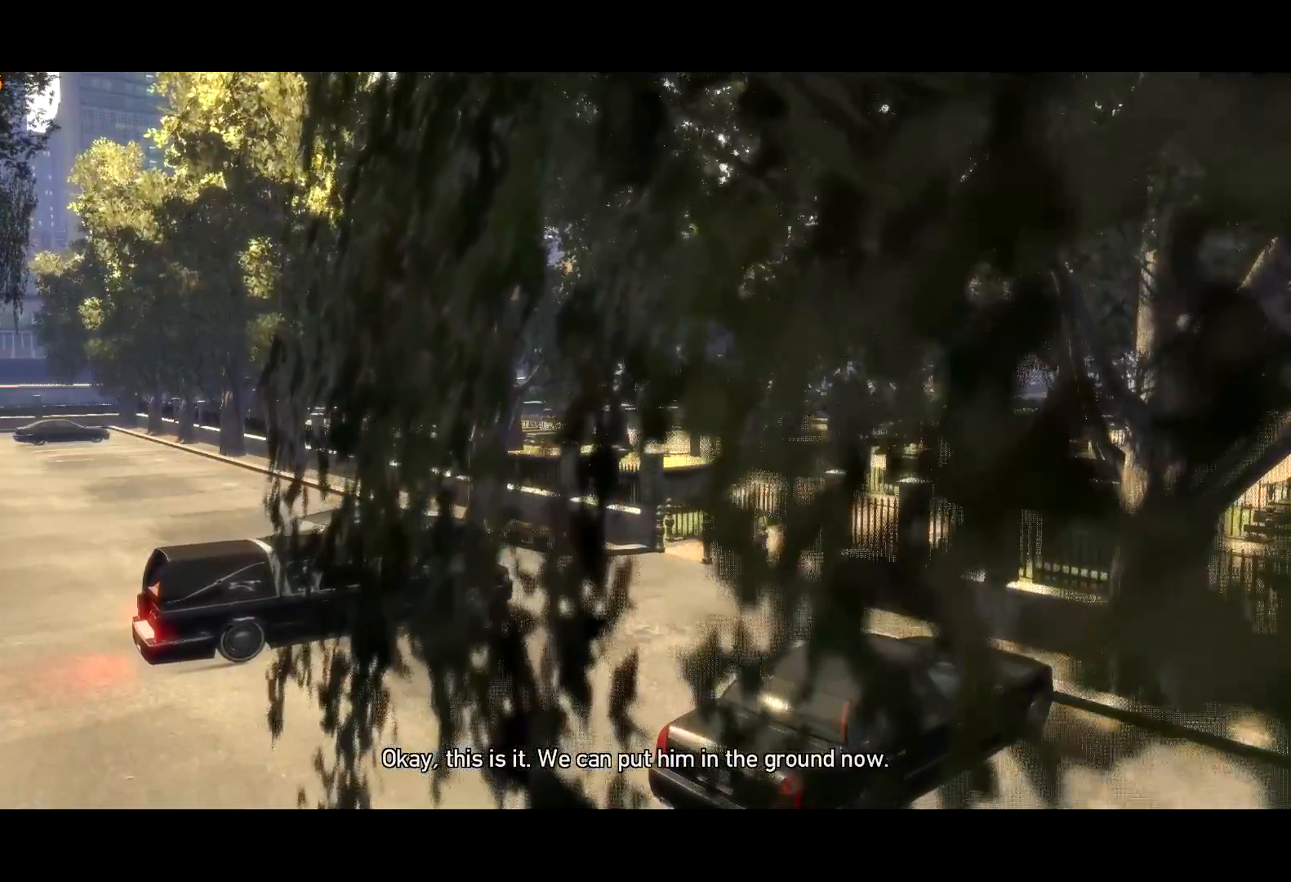
{"keys": ["w"], "mouse": [], "events": [[84, "return", "up"], [117, "return", "down"], [200, "return", "up"], [267, "return", "down"], [350, "return", "up"], [400, "return", "down"], [484, "return", "up"]]}
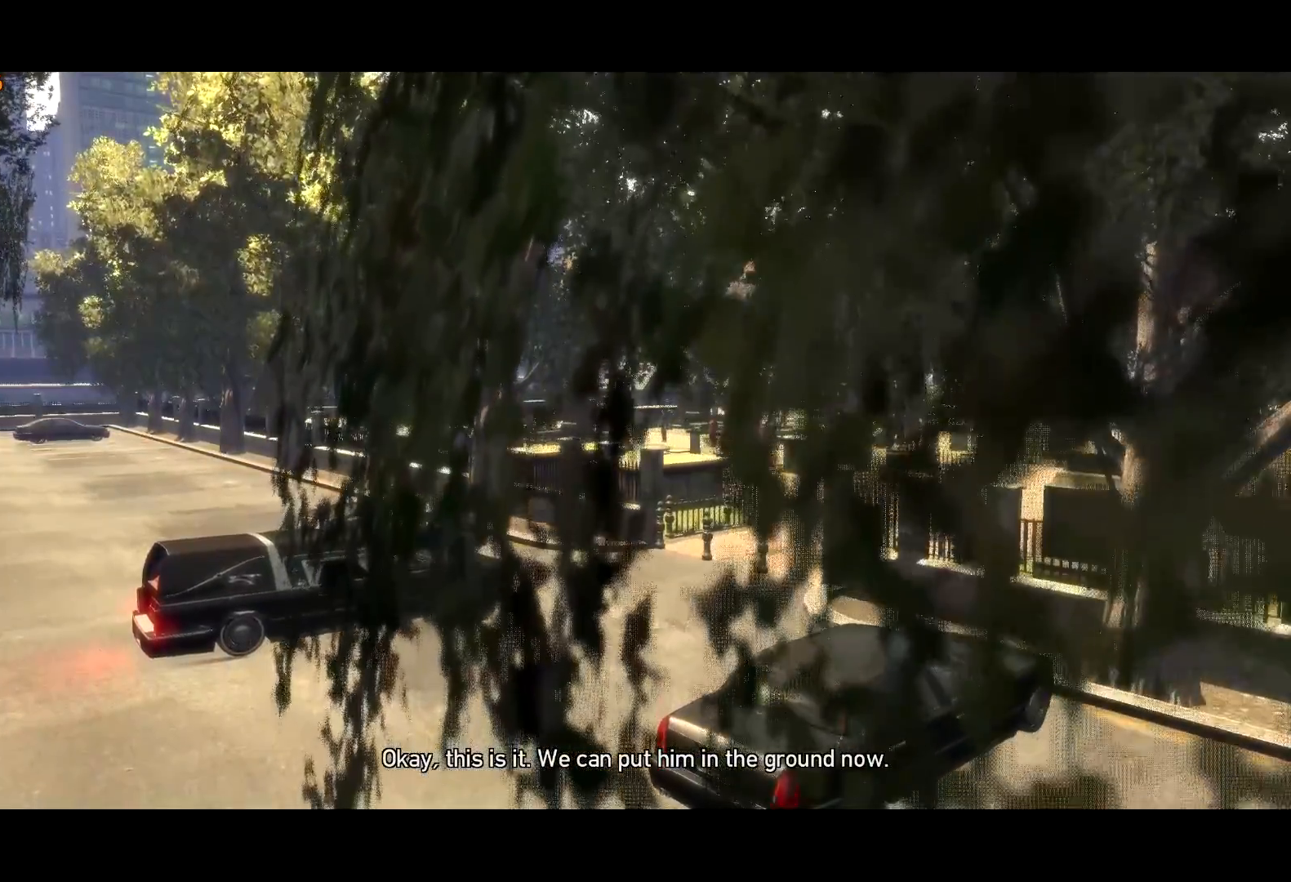
{"keys": ["return", "w"], "mouse": [], "events": [[50, "return", "down"], [84, "return", "up"], [184, "return", "down"], [234, "return", "up"], [334, "return", "down"], [350, "return", "up"], [467, "return", "down"]]}
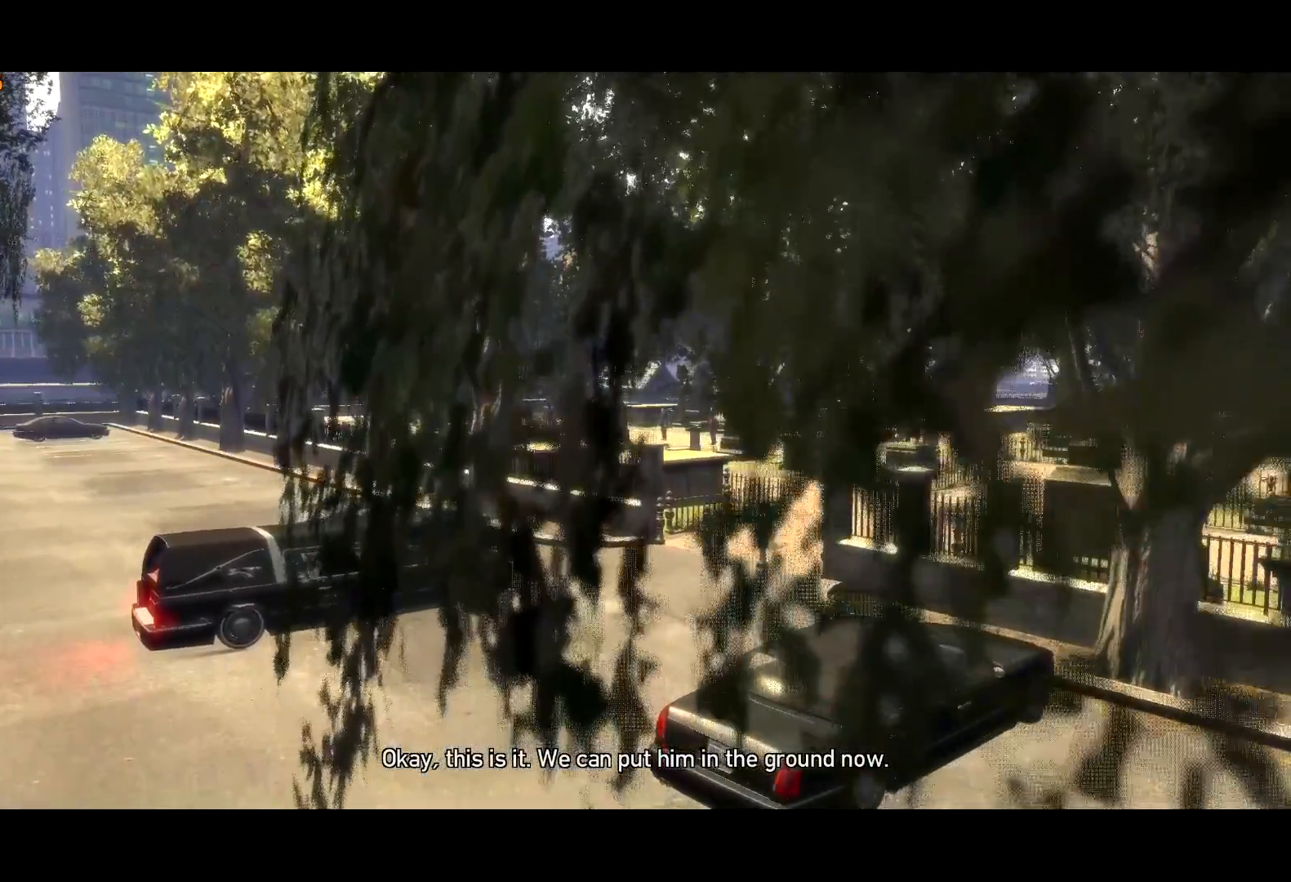
{"keys": ["return", "w"], "mouse": [], "events": [[17, "return", "up"], [117, "return", "down"], [134, "return", "up"], [250, "return", "down"], [300, "return", "up"], [350, "return", "down"], [434, "return", "up"], [484, "return", "down"]]}
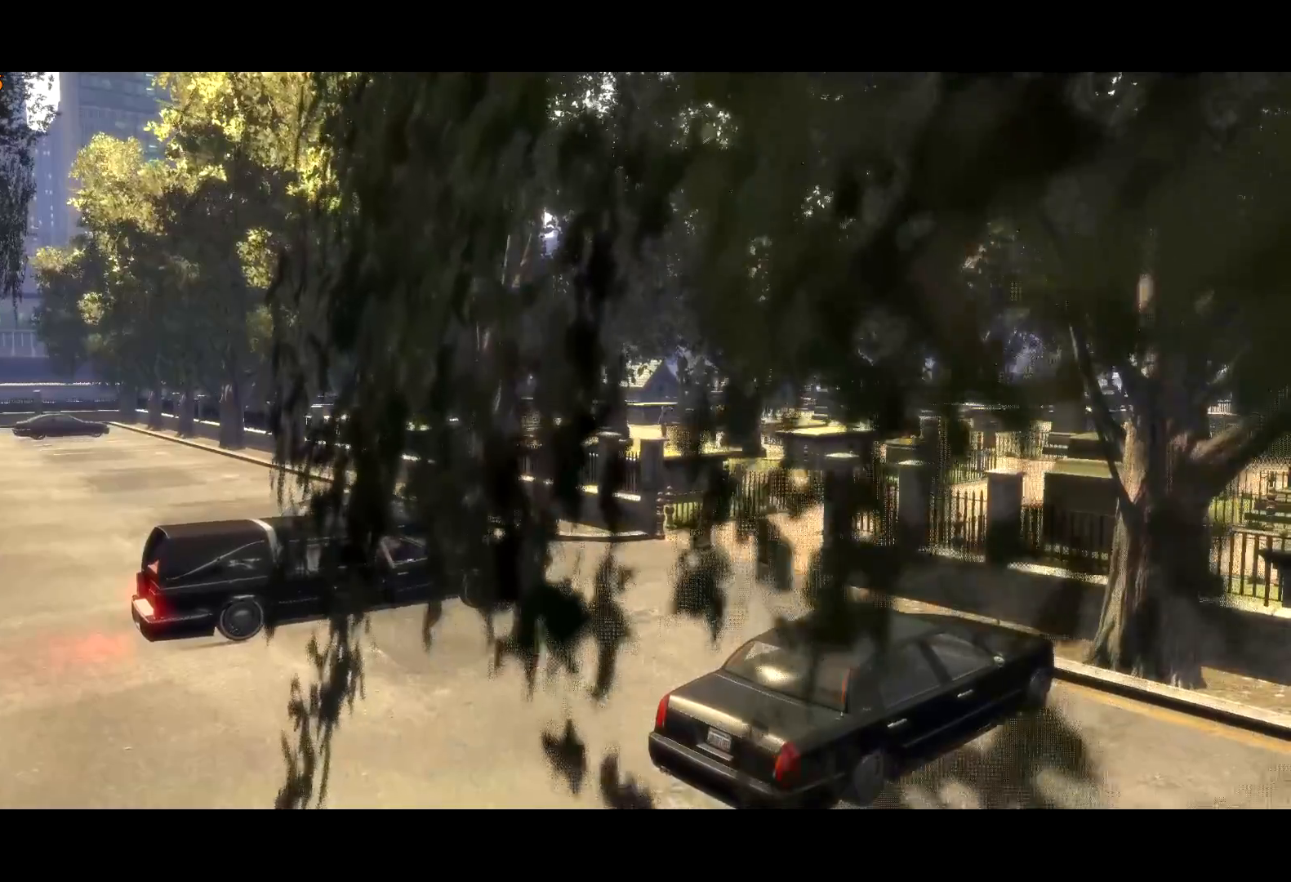
{"keys": ["w"], "mouse": [], "events": [[84, "return", "up"], [117, "return", "down"], [217, "return", "up"], [267, "return", "down"], [317, "return", "up"], [400, "return", "down"], [450, "return", "up"]]}
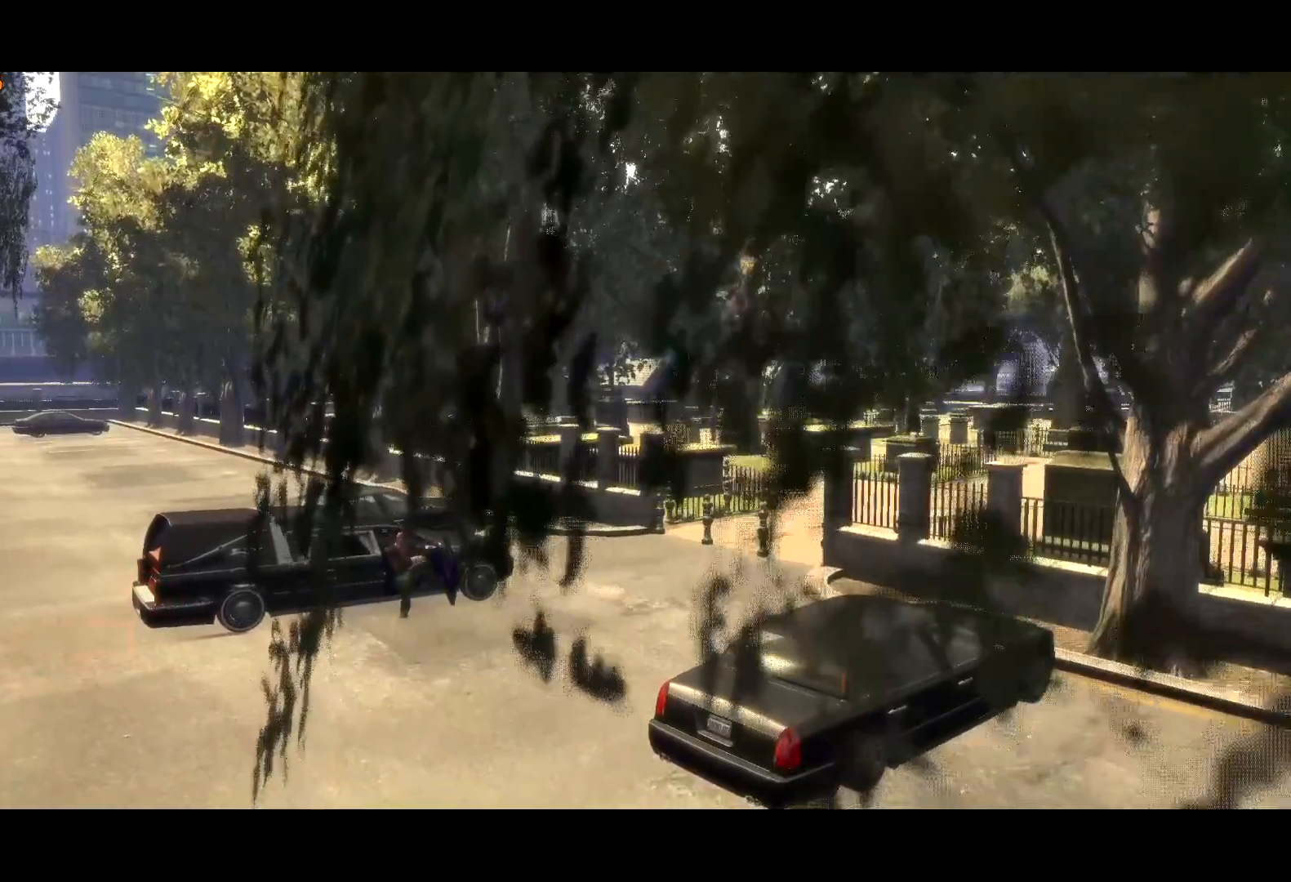
{"keys": ["w"], "mouse": [], "events": [[50, "return", "down"], [84, "return", "up"], [184, "return", "down"], [234, "return", "up"], [334, "return", "down"], [350, "return", "up"], [467, "return", "down"], [500, "return", "up"]]}
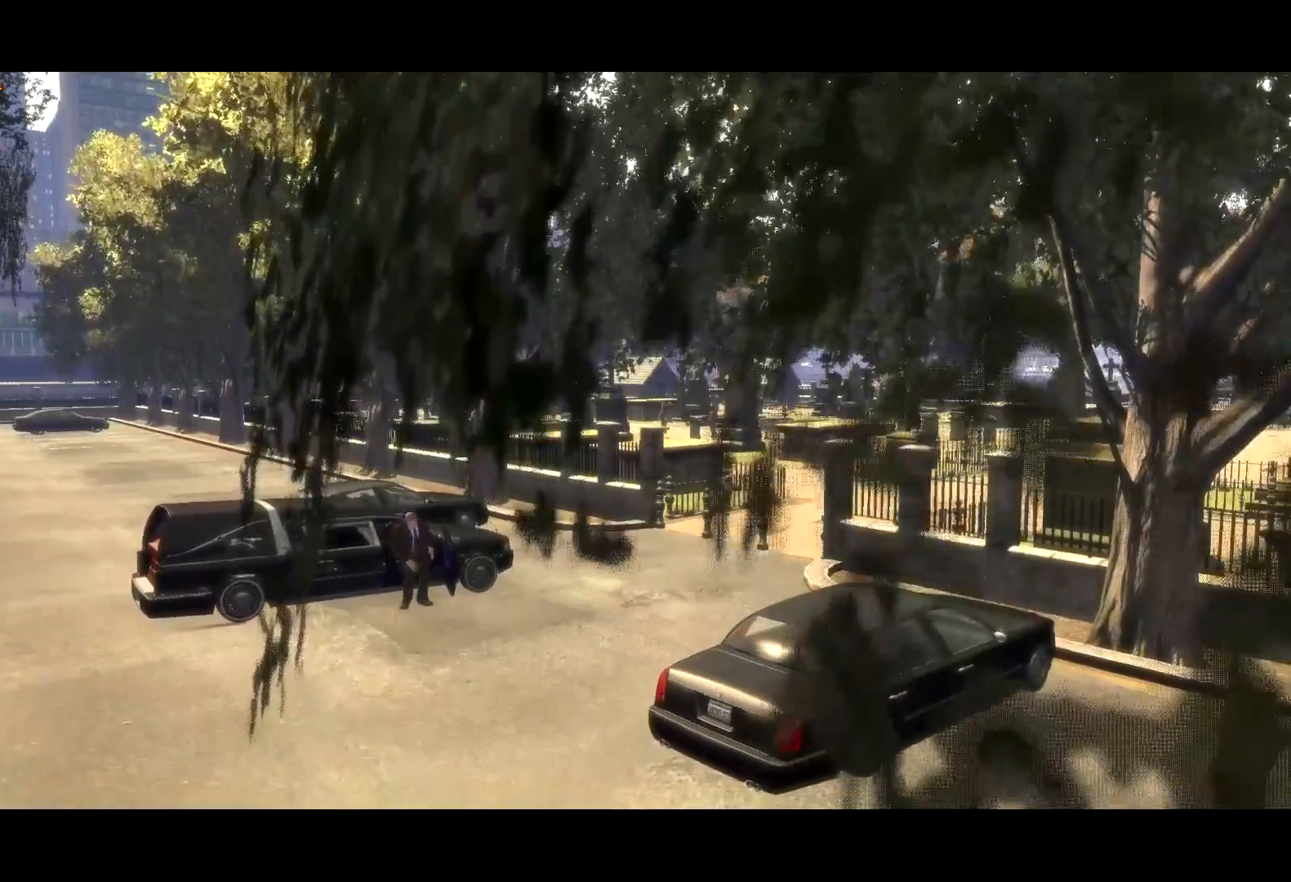
{"keys": ["return", "w"], "mouse": [], "events": [[67, "return", "down"], [150, "return", "up"], [200, "return", "down"], [300, "return", "up"], [350, "return", "down"], [384, "return", "up"], [434, "return", "down"]]}
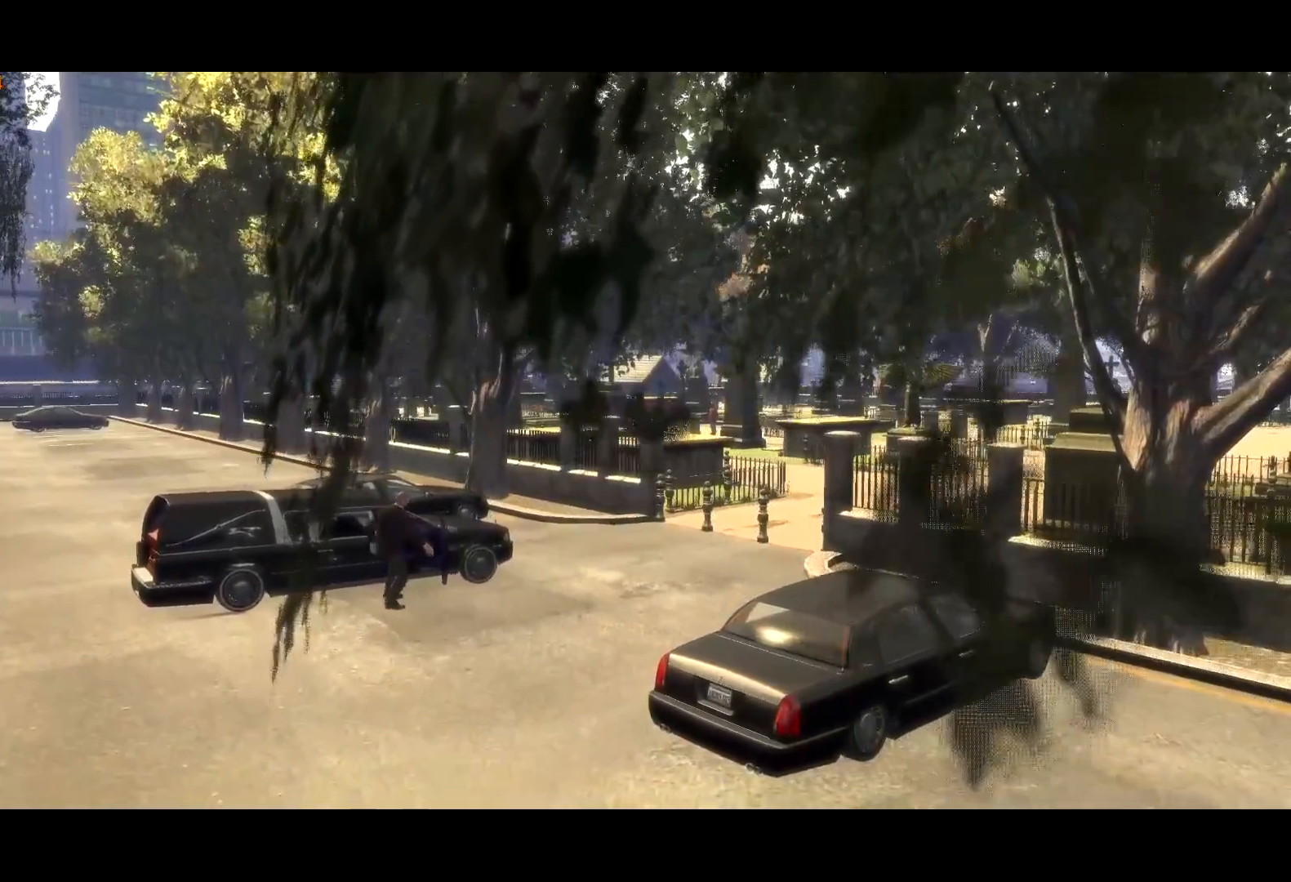
{"keys": ["return", "w"], "mouse": [], "events": [[34, "return", "up"], [84, "return", "down"], [167, "return", "up"], [217, "return", "down"], [317, "return", "up"], [350, "return", "down"], [450, "return", "up"], [500, "return", "down"]]}
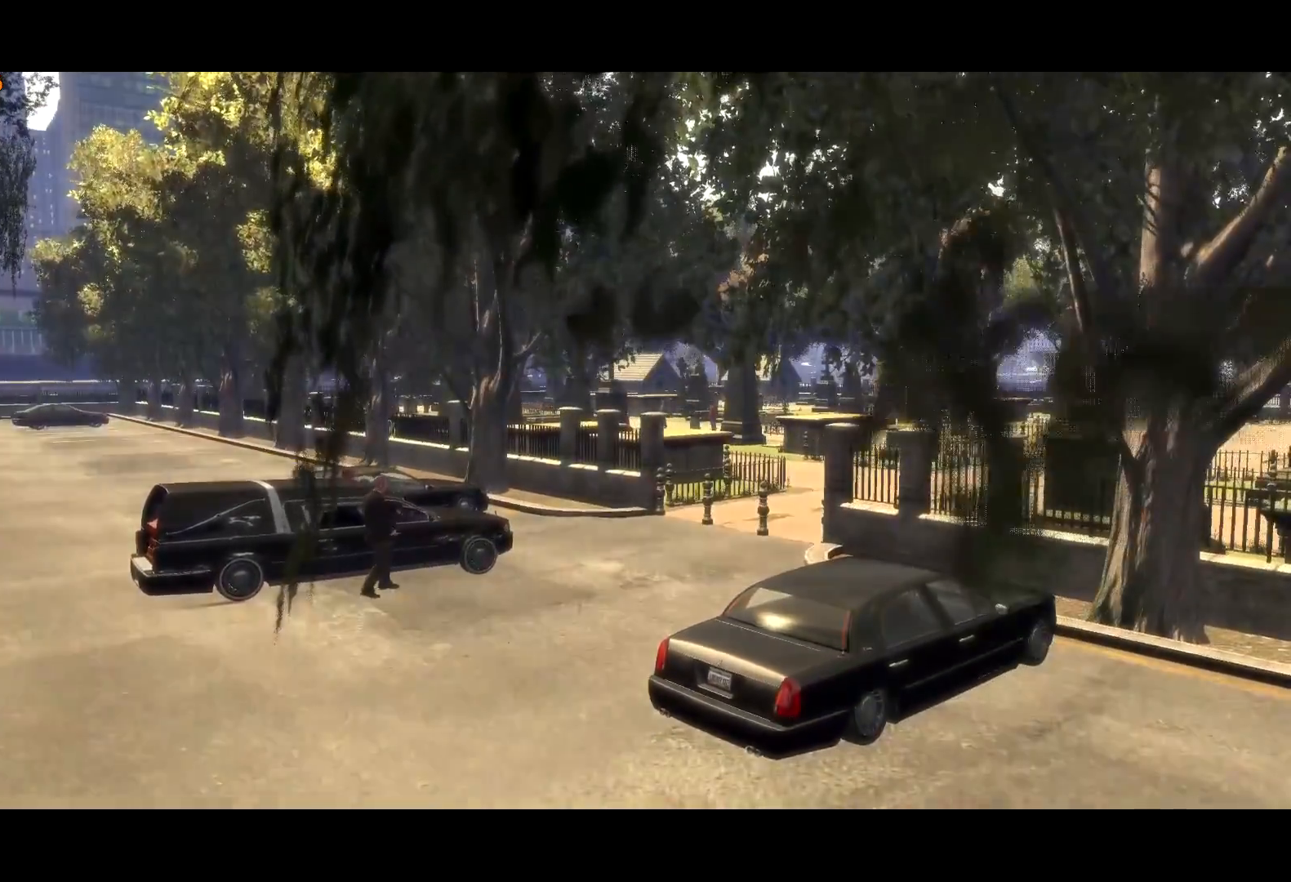
{"keys": ["w"], "mouse": [], "events": [[50, "return", "up"], [134, "return", "down"], [184, "return", "up"], [284, "return", "down"], [334, "return", "up"], [417, "return", "down"], [467, "return", "up"]]}
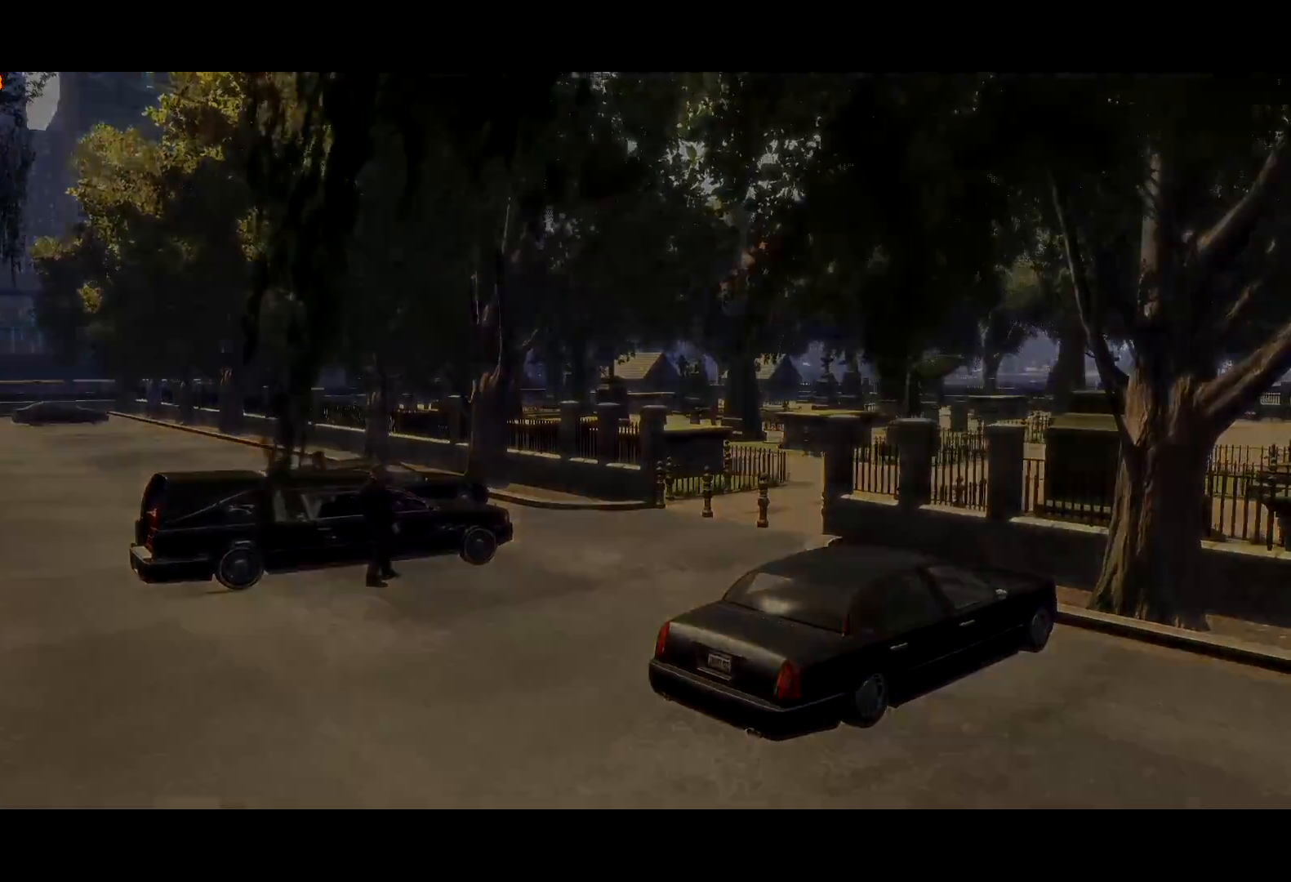
{"keys": ["return", "w"], "mouse": [], "events": [[67, "return", "down"], [100, "return", "up"], [200, "return", "down"], [250, "return", "up"], [334, "return", "down"], [384, "return", "up"], [434, "return", "down"]]}
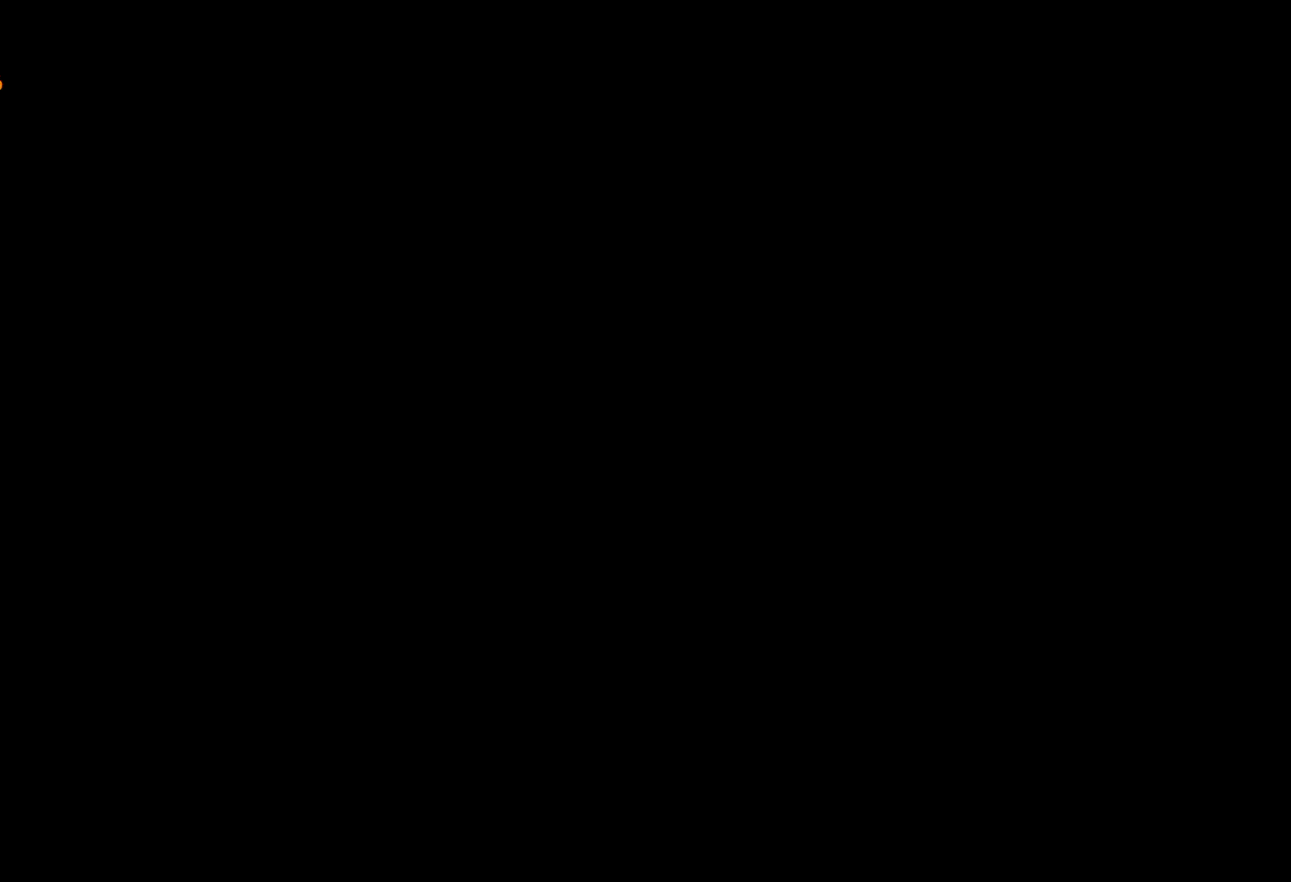
{"keys": ["return", "w"], "mouse": [], "events": [[34, "return", "up"], [84, "return", "down"], [167, "return", "up"], [217, "return", "down"], [317, "return", "up"], [367, "return", "down"], [450, "return", "up"], [500, "return", "down"]]}
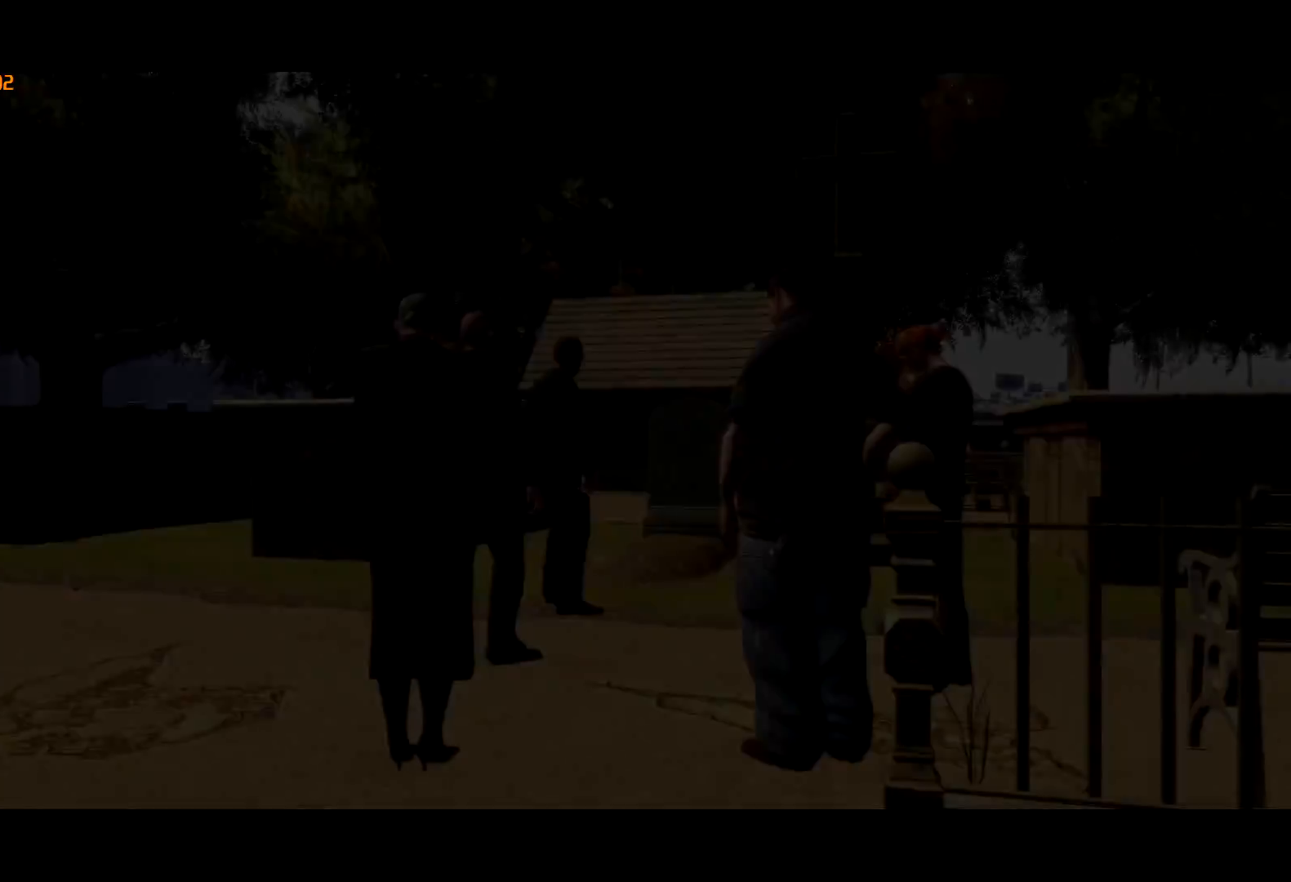
{"keys": ["w"], "mouse": [], "events": [[50, "return", "up"], [134, "return", "down"], [184, "return", "up"], [284, "return", "down"], [334, "return", "up"], [367, "return", "down"], [467, "return", "up"]]}
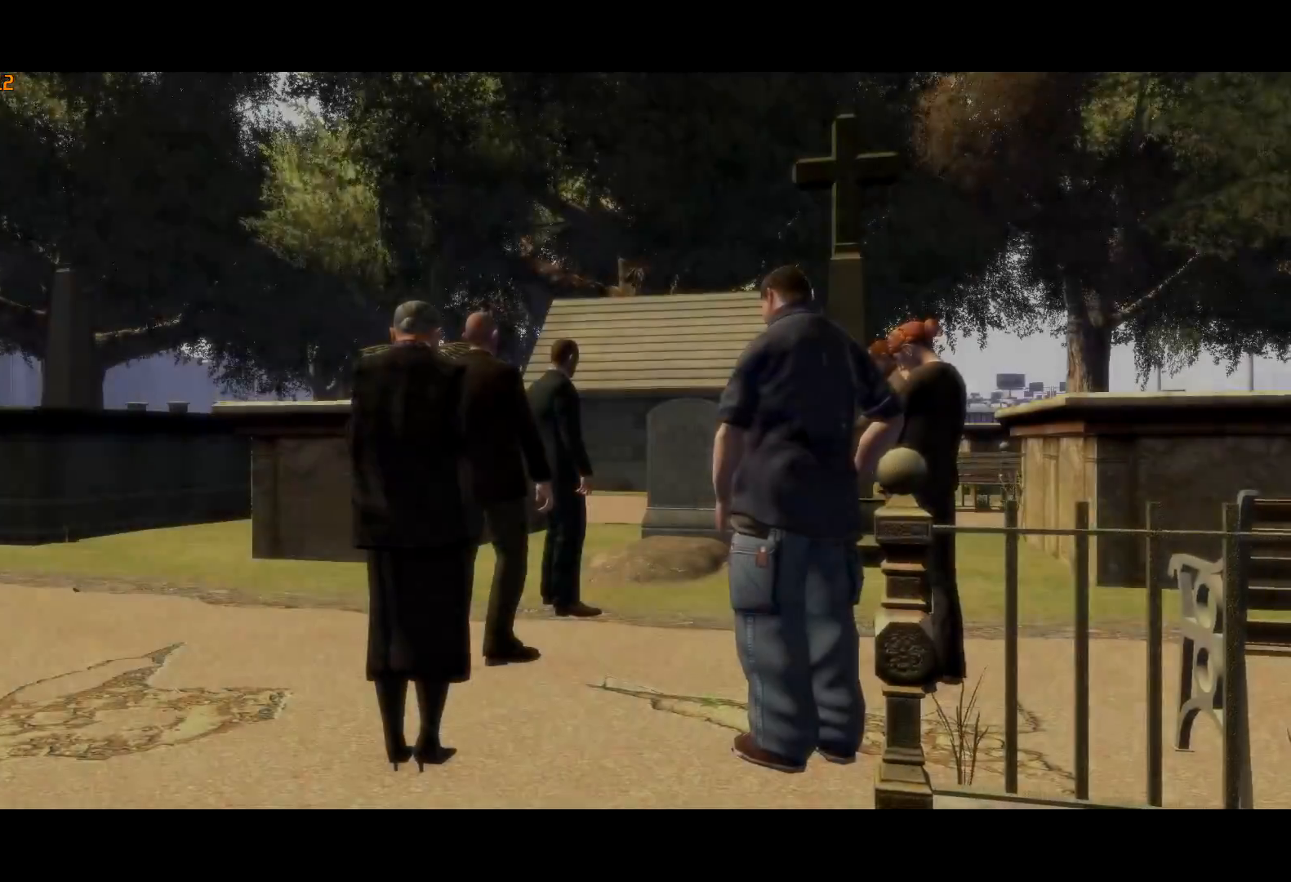
{"keys": ["w"], "mouse": [], "events": [[17, "return", "down"], [117, "return", "up"], [150, "return", "down"], [200, "return", "up"], [300, "return", "down"], [350, "return", "up"], [434, "return", "down"], [484, "return", "up"]]}
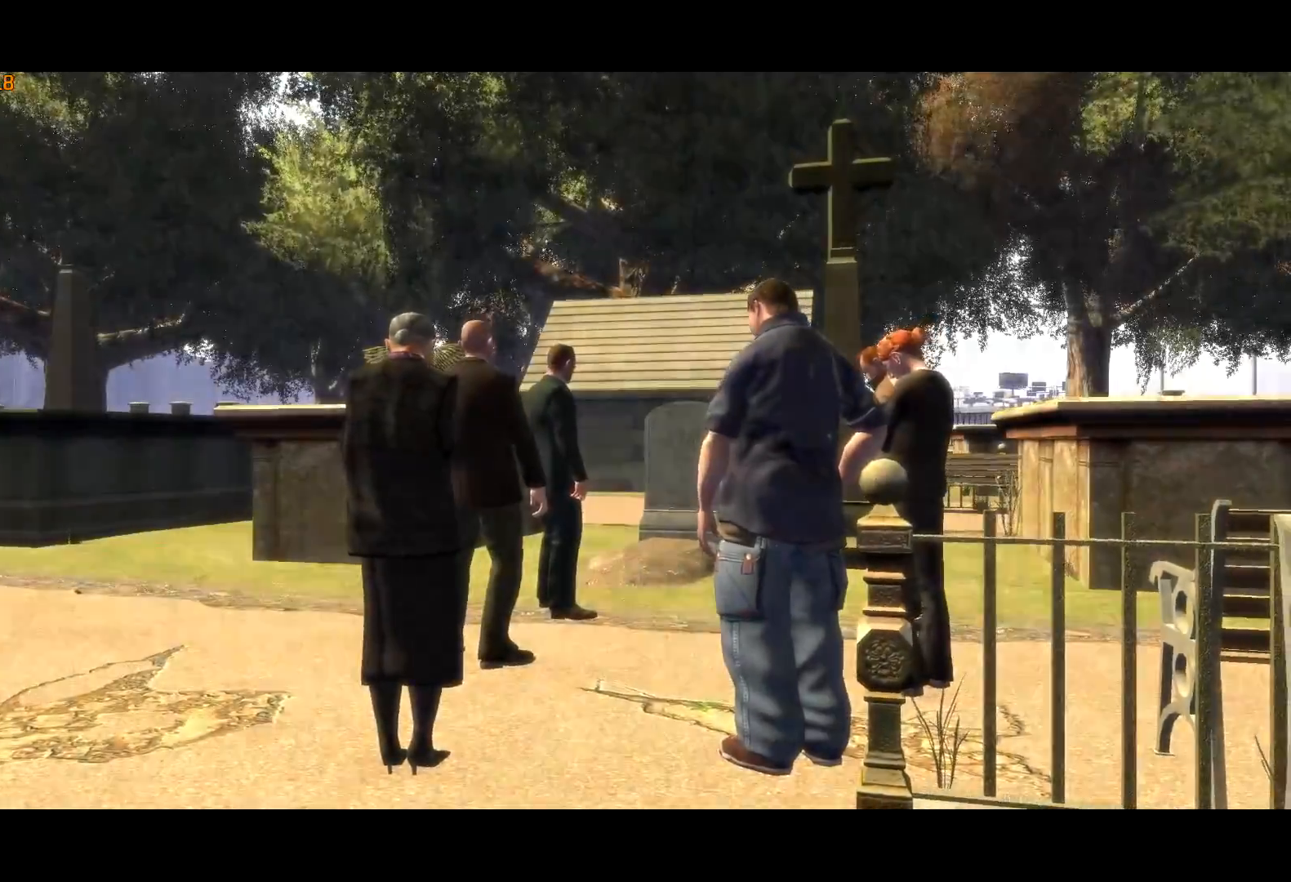
{"keys": ["w"], "mouse": [], "events": [[34, "return", "down"], [117, "return", "up"], [167, "return", "down"], [267, "return", "up"], [317, "return", "down"], [367, "return", "up"]]}
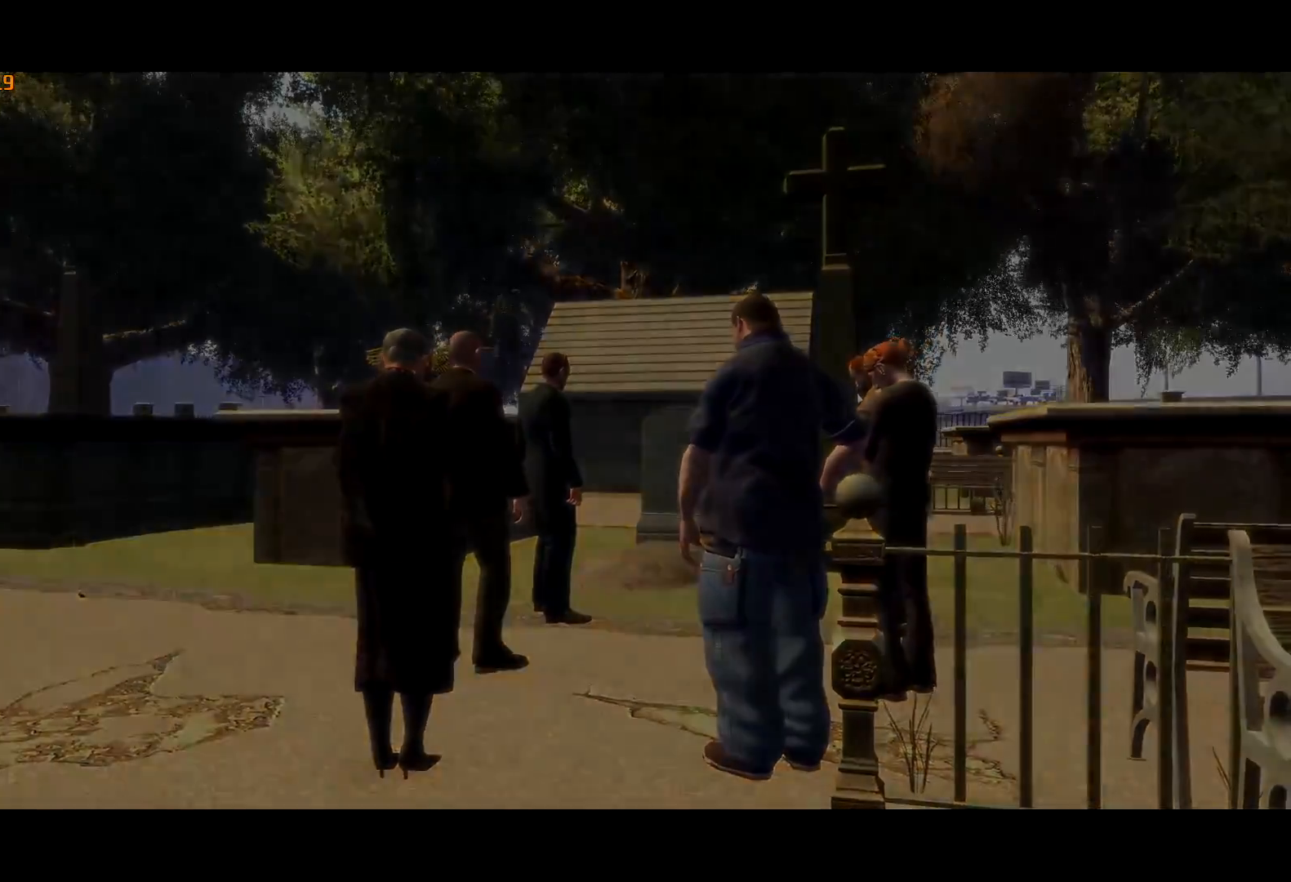
{"keys": ["w"], "mouse": [], "events": []}
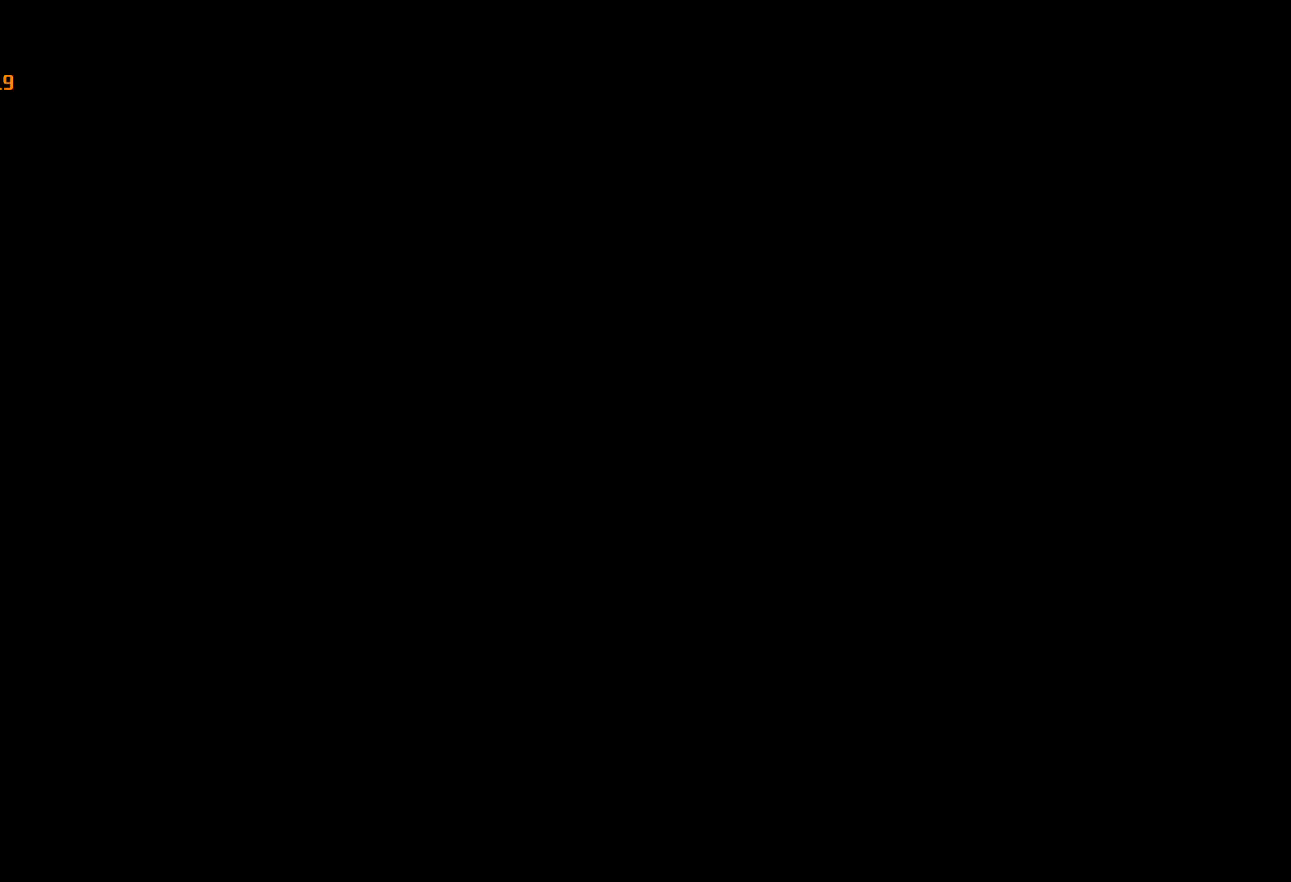
{"keys": ["a", "shift"], "mouse": [], "events": [[117, "a", "down"], [350, "shift", "down"], [434, "w", "up"]]}
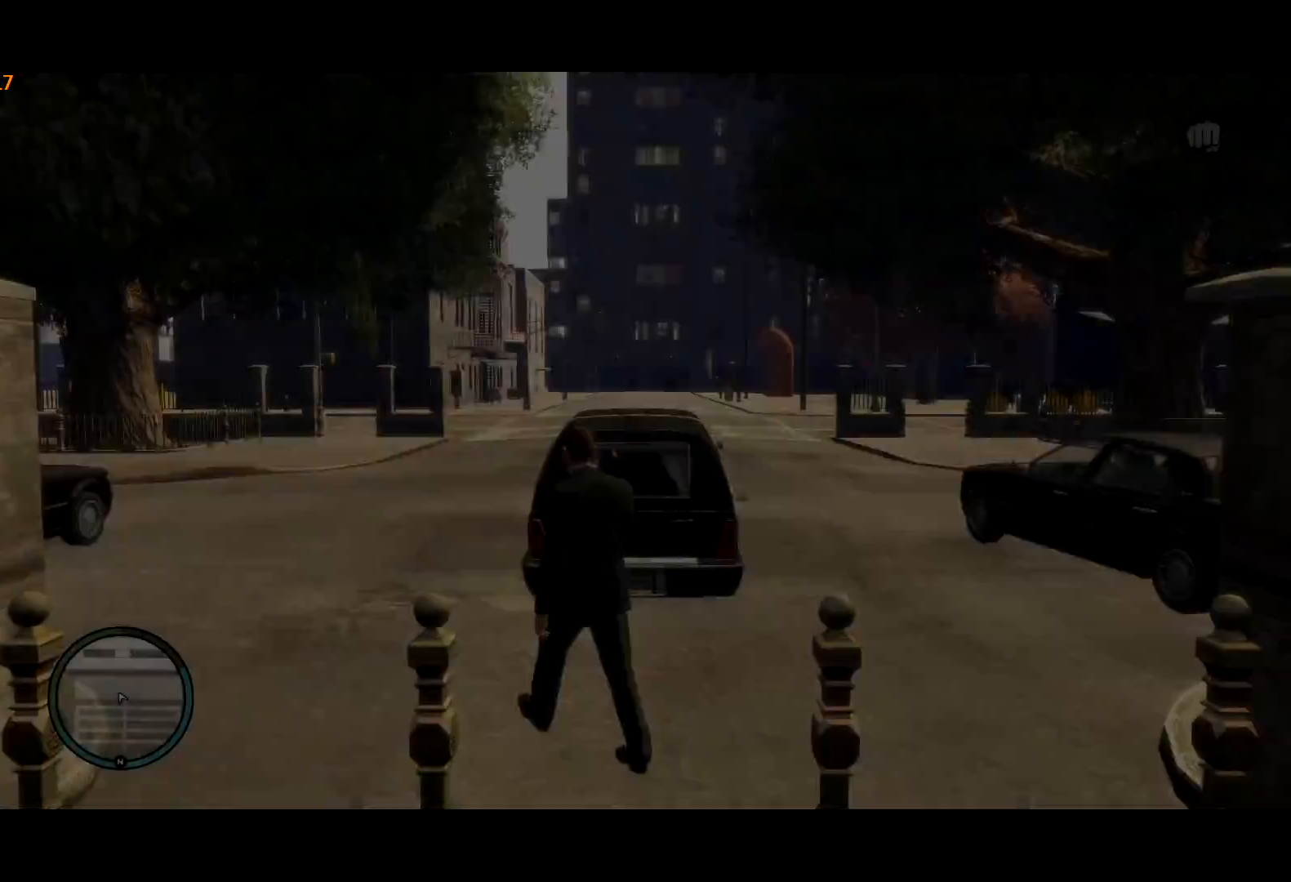
{"keys": ["shift", "w"], "mouse": [], "events": [[84, "w", "down"], [217, "a", "up"], [400, "mouse_right", "down"], [500, "mouse_right", "up"]]}
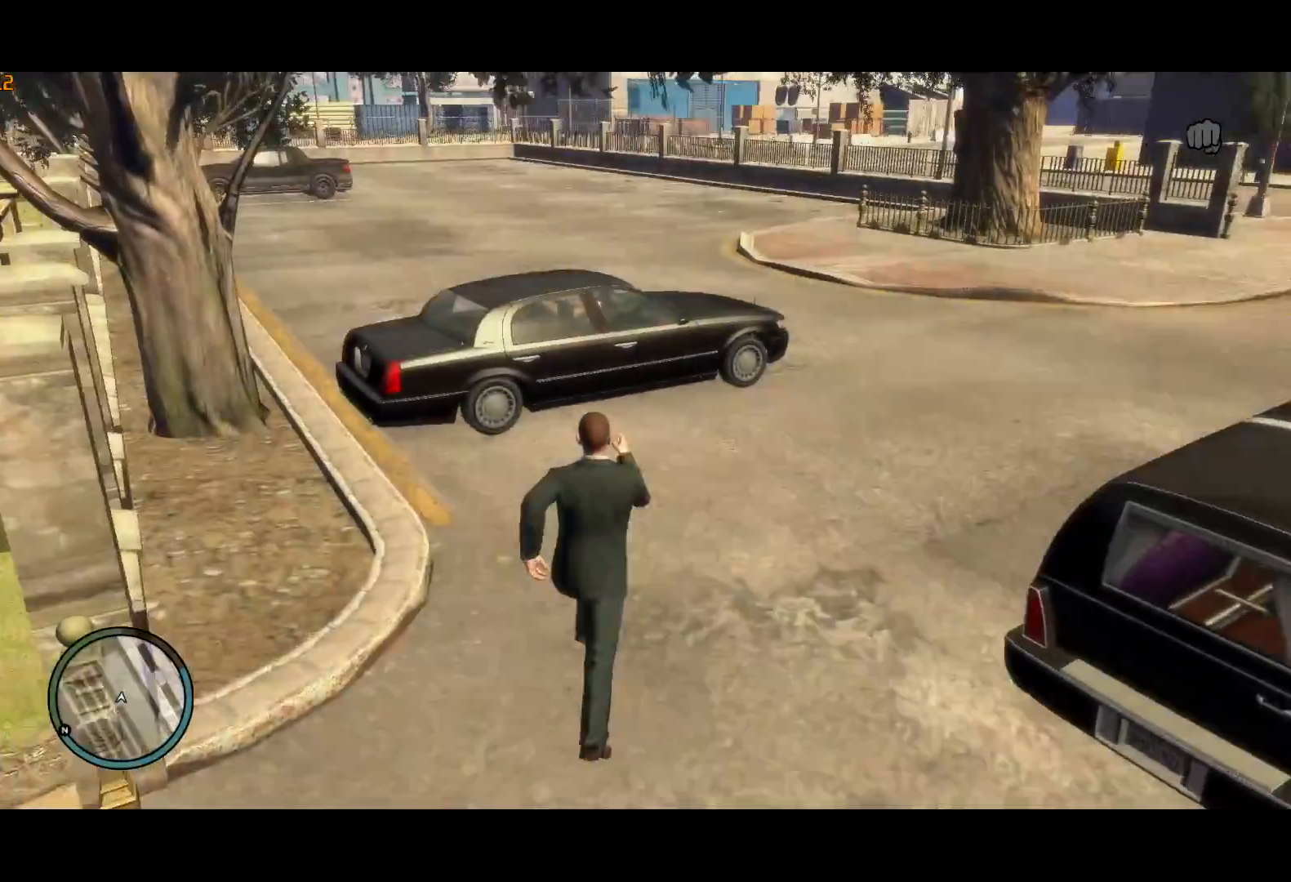
{"keys": ["shift", "w"], "mouse": [], "events": [[50, "mouse_right", "down"], [117, "mouse_right", "up"], [234, "mouse_right", "down"], [284, "mouse_right", "up"], [367, "mouse_right", "down"], [417, "mouse_right", "up"]]}